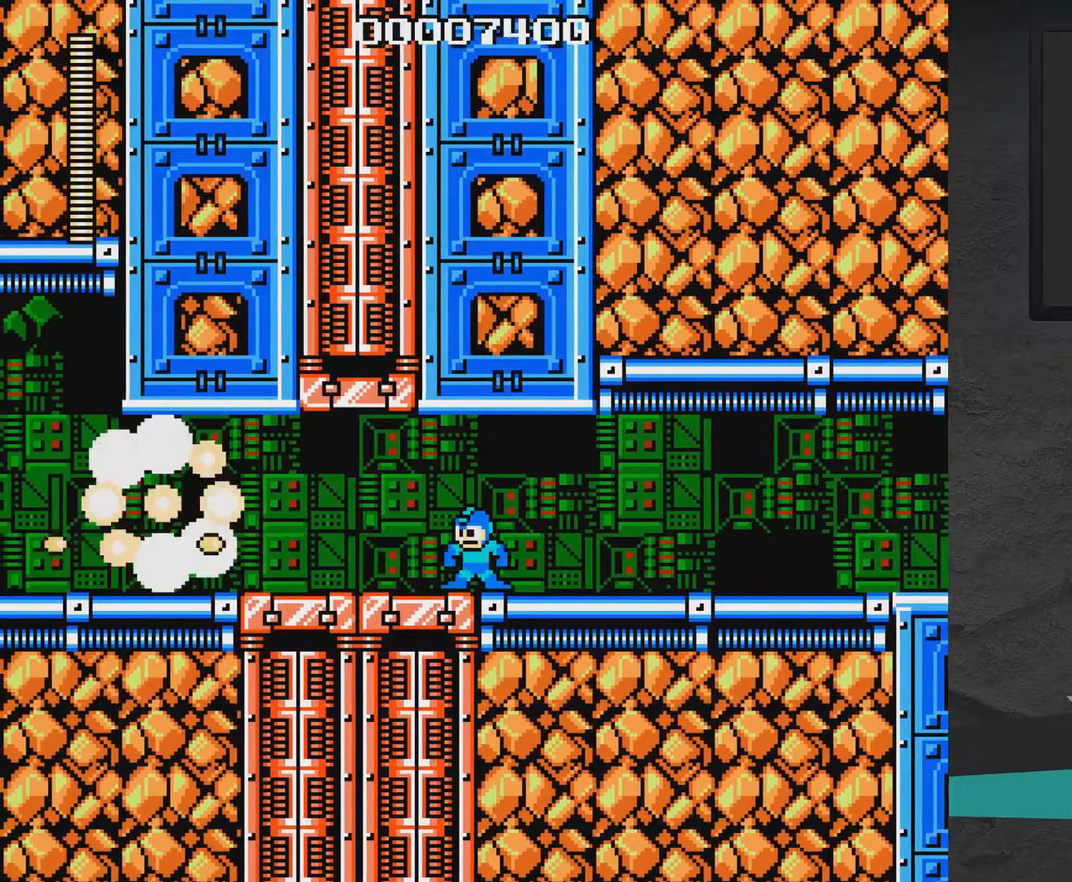
Gameplay with a controller (Xbox layout); each line is a JSON object with the inputs held at the frame after it (dt_ms = milliseconds from this image to that frame). "events" lists button and stick changes between this image and that frame as [ms after this image, input, new state], when the widget could be followed in between. Not read: L2 L3 R2 R3 left_stick.
{"dt_ms": 300, "buttons": ["DPAD_LEFT"], "right_stick": "center", "events": [[17, "X", "up"], [67, "DPAD_LEFT", "down"], [67, "X", "down"], [117, "X", "up"], [167, "X", "down"], [217, "X", "up"]]}
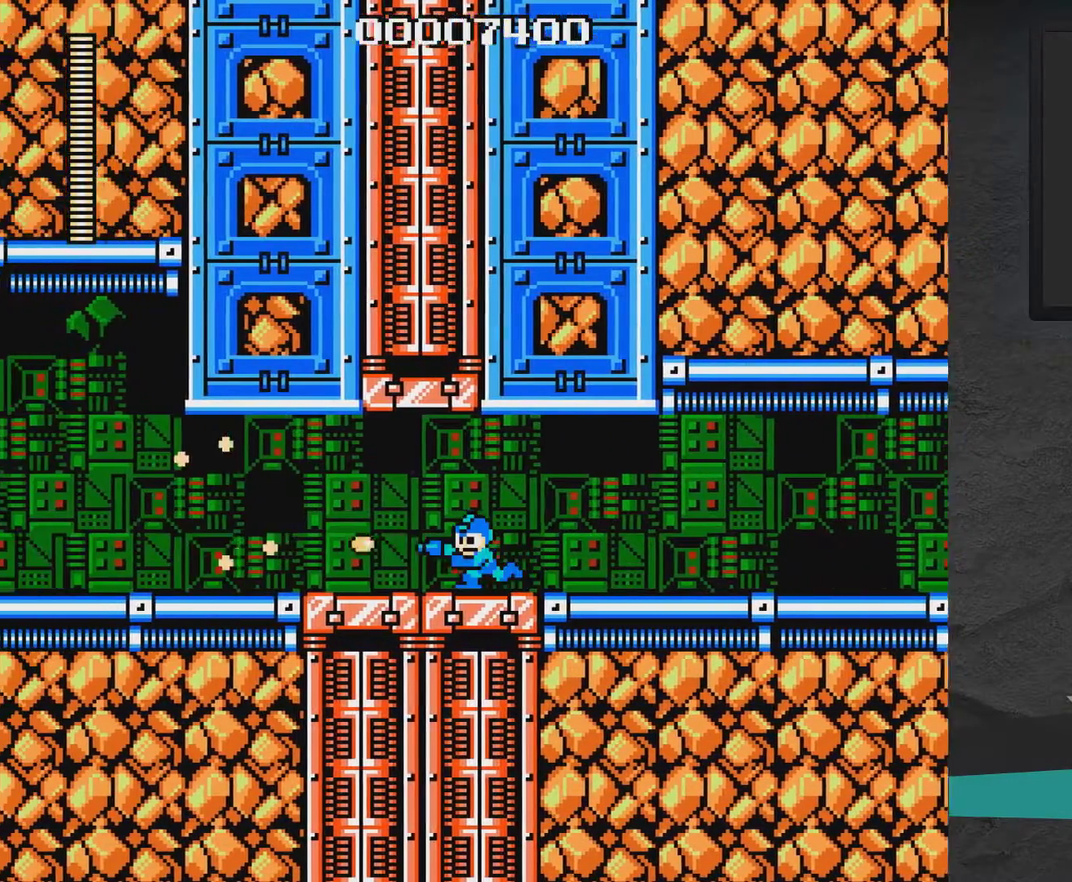
{"dt_ms": 500, "buttons": ["DPAD_LEFT"], "right_stick": "center", "events": [[117, "X", "down"], [167, "X", "up"], [217, "X", "down"], [267, "X", "up"], [317, "X", "down"], [367, "X", "up"], [417, "X", "down"], [467, "X", "up"]]}
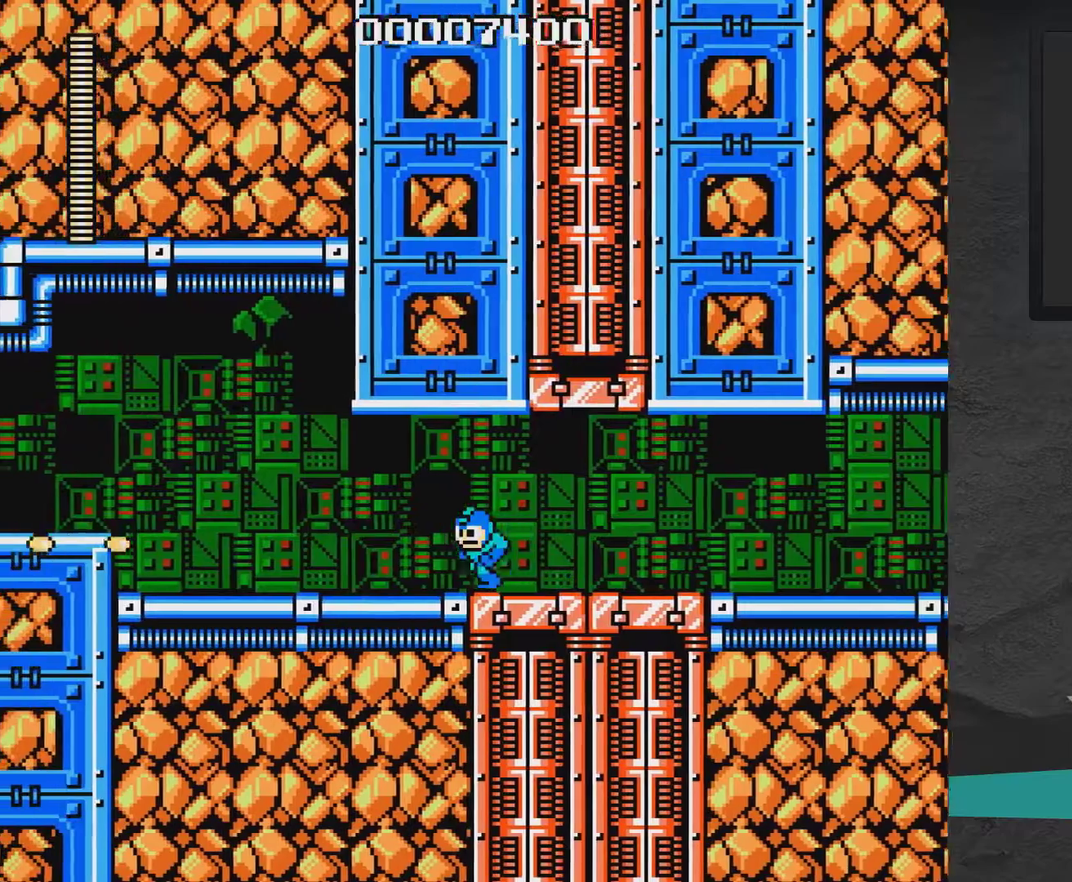
{"dt_ms": 300, "buttons": ["X", "DPAD_LEFT"], "right_stick": "center", "events": [[17, "X", "down"], [67, "X", "up"], [117, "X", "down"], [167, "X", "up"], [233, "X", "down"]]}
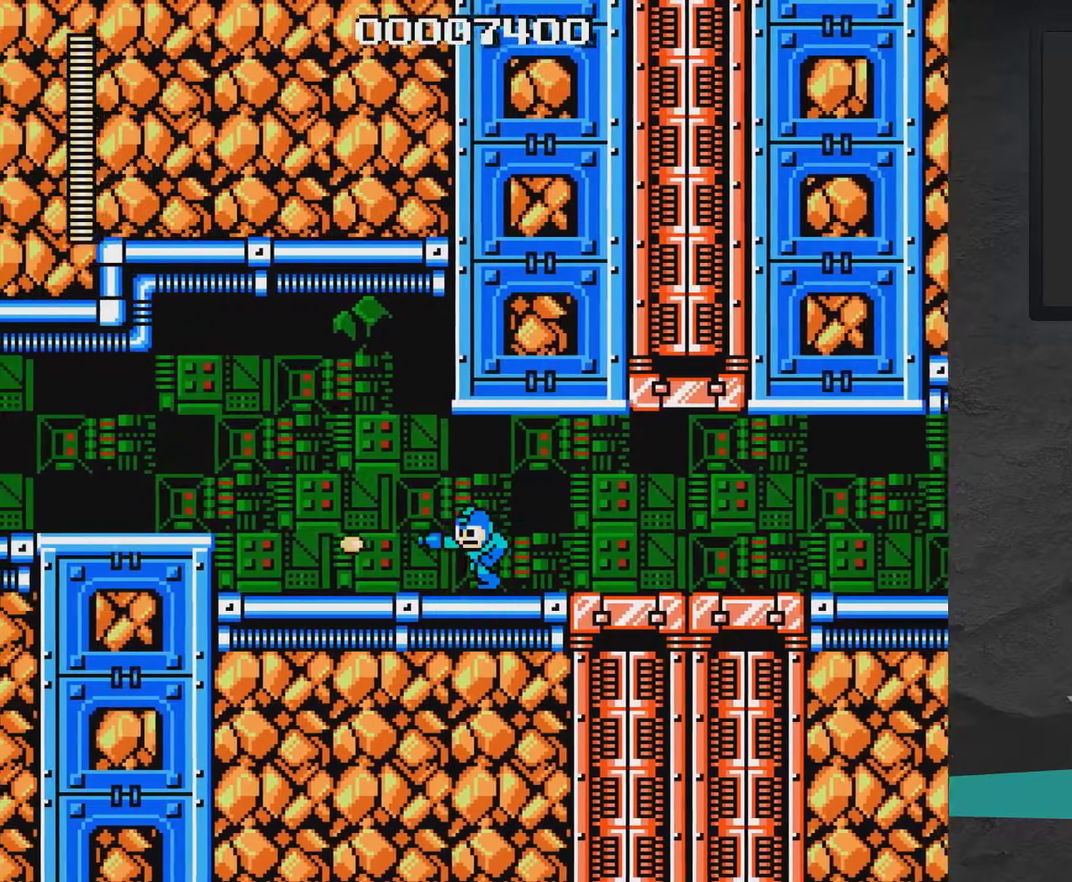
{"dt_ms": 600, "buttons": [], "right_stick": "center", "events": [[83, "X", "up"], [133, "X", "down"], [183, "X", "up"], [233, "X", "down"], [383, "DPAD_LEFT", "up"], [483, "A", "down"], [483, "X", "up"], [533, "A", "up"], [533, "X", "down"], [583, "X", "up"]]}
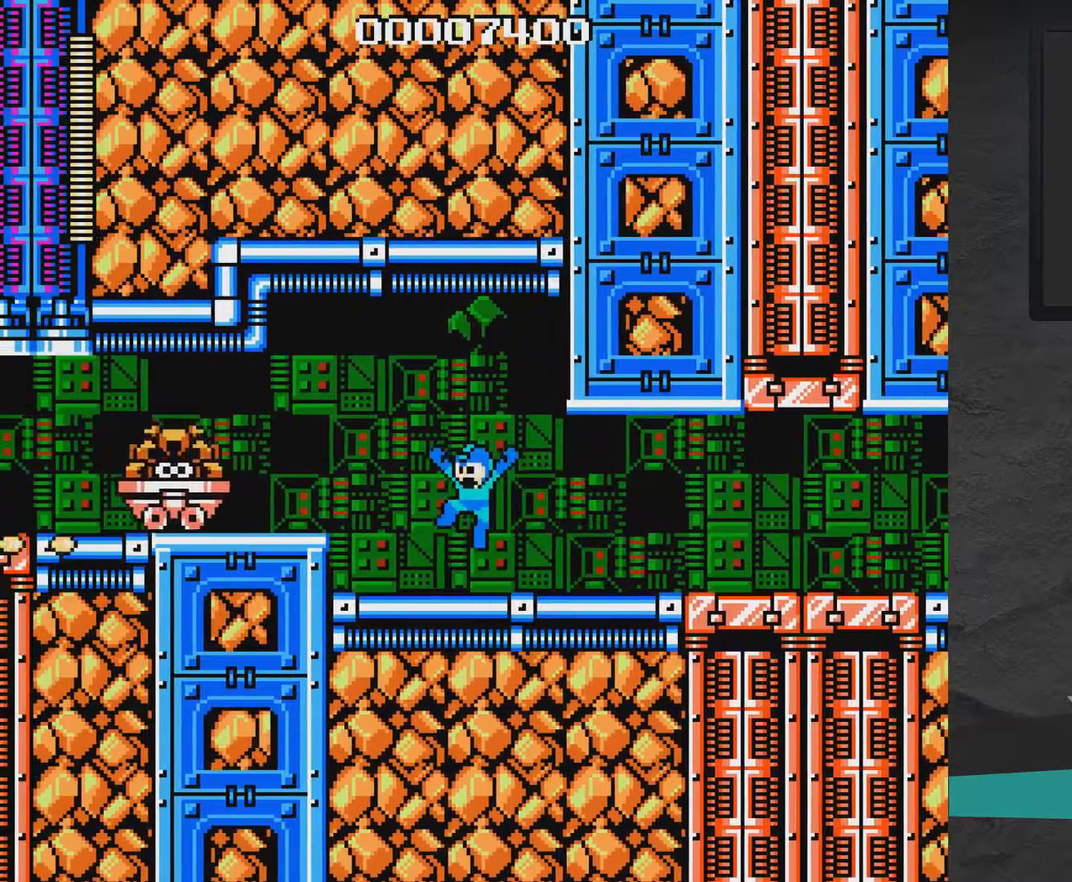
{"dt_ms": 500, "buttons": ["X"], "right_stick": "center", "events": [[33, "X", "down"], [133, "X", "up"], [233, "A", "down"], [283, "A", "up"], [333, "X", "down"], [383, "X", "up"], [433, "X", "down"]]}
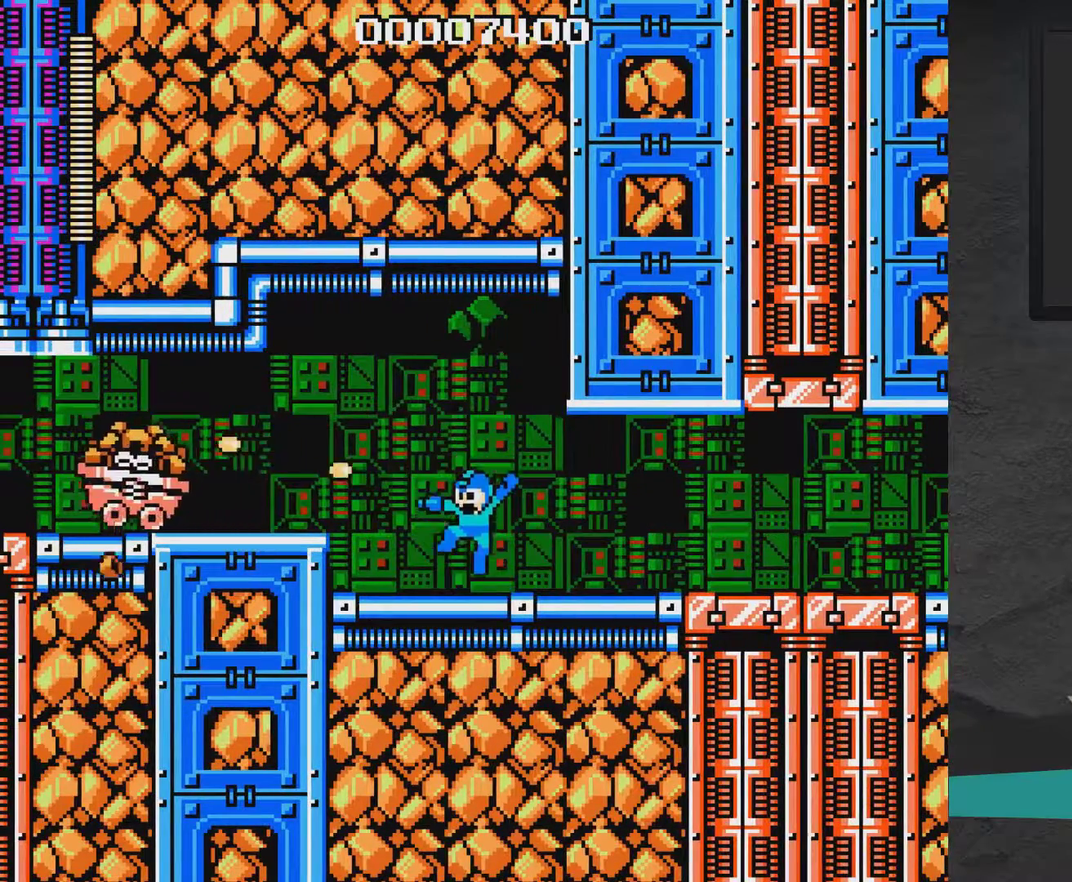
{"dt_ms": 500, "buttons": ["DPAD_LEFT"], "right_stick": "center", "events": [[33, "X", "up"], [133, "A", "down"], [183, "DPAD_LEFT", "down"], [183, "X", "down"], [233, "A", "up"], [233, "X", "up"], [283, "X", "down"], [333, "X", "up"], [383, "X", "down"], [483, "X", "up"]]}
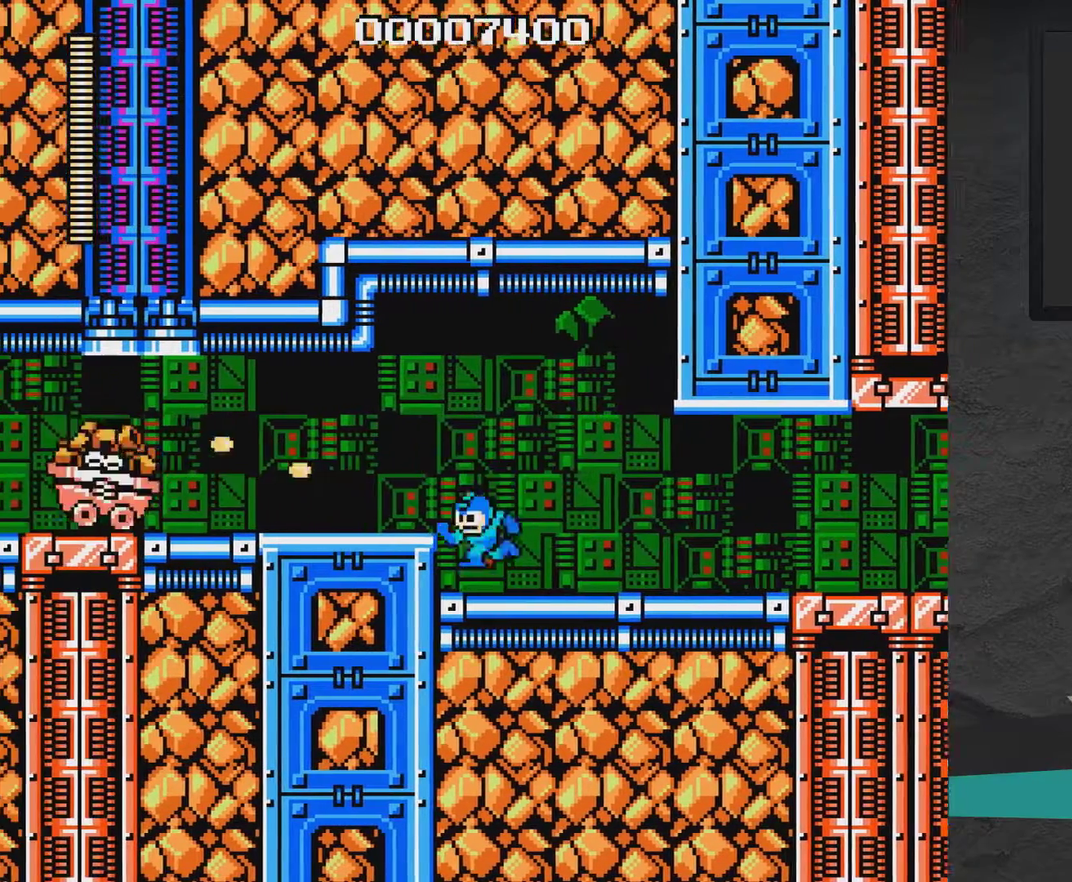
{"dt_ms": 400, "buttons": ["DPAD_LEFT"], "right_stick": "center", "events": [[33, "A", "down"], [33, "X", "down"], [133, "A", "up"], [133, "X", "up"], [200, "X", "down"], [383, "X", "up"]]}
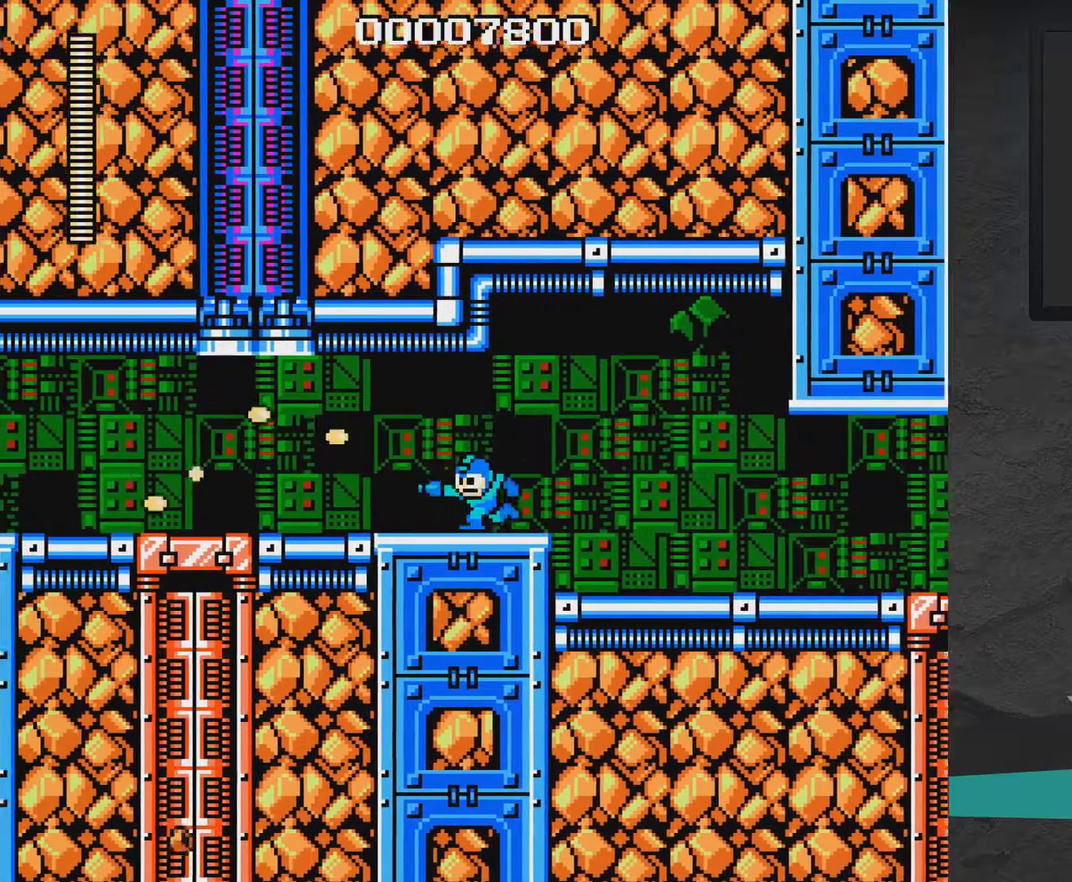
{"dt_ms": 700, "buttons": ["DPAD_LEFT"], "right_stick": "center", "events": [[33, "X", "down"], [83, "X", "up"], [183, "X", "down"], [233, "X", "up"], [333, "X", "down"], [383, "X", "up"], [433, "X", "down"], [483, "X", "up"], [583, "X", "down"], [633, "X", "up"]]}
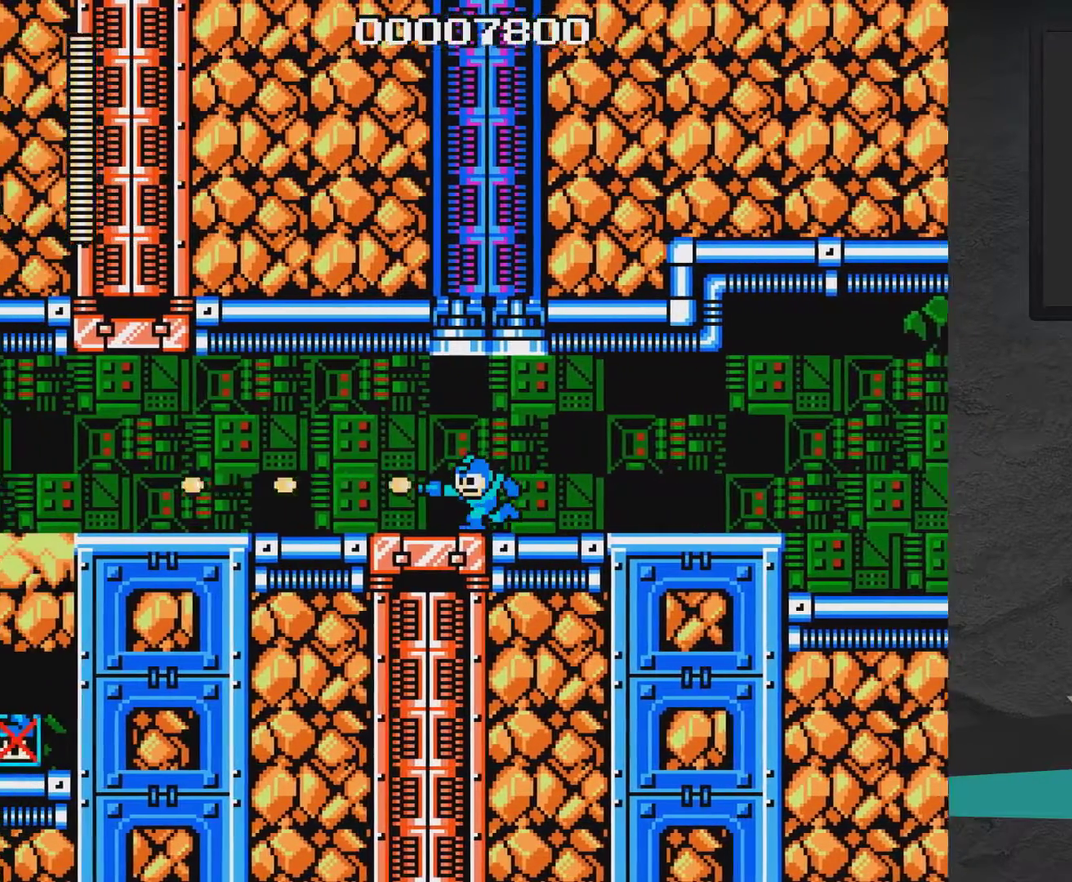
{"dt_ms": 600, "buttons": ["X", "DPAD_LEFT"], "right_stick": "center", "events": [[33, "X", "down"], [83, "X", "up"], [133, "X", "down"], [233, "X", "up"], [283, "X", "down"], [383, "X", "up"], [433, "X", "down"], [483, "X", "up"], [583, "X", "down"]]}
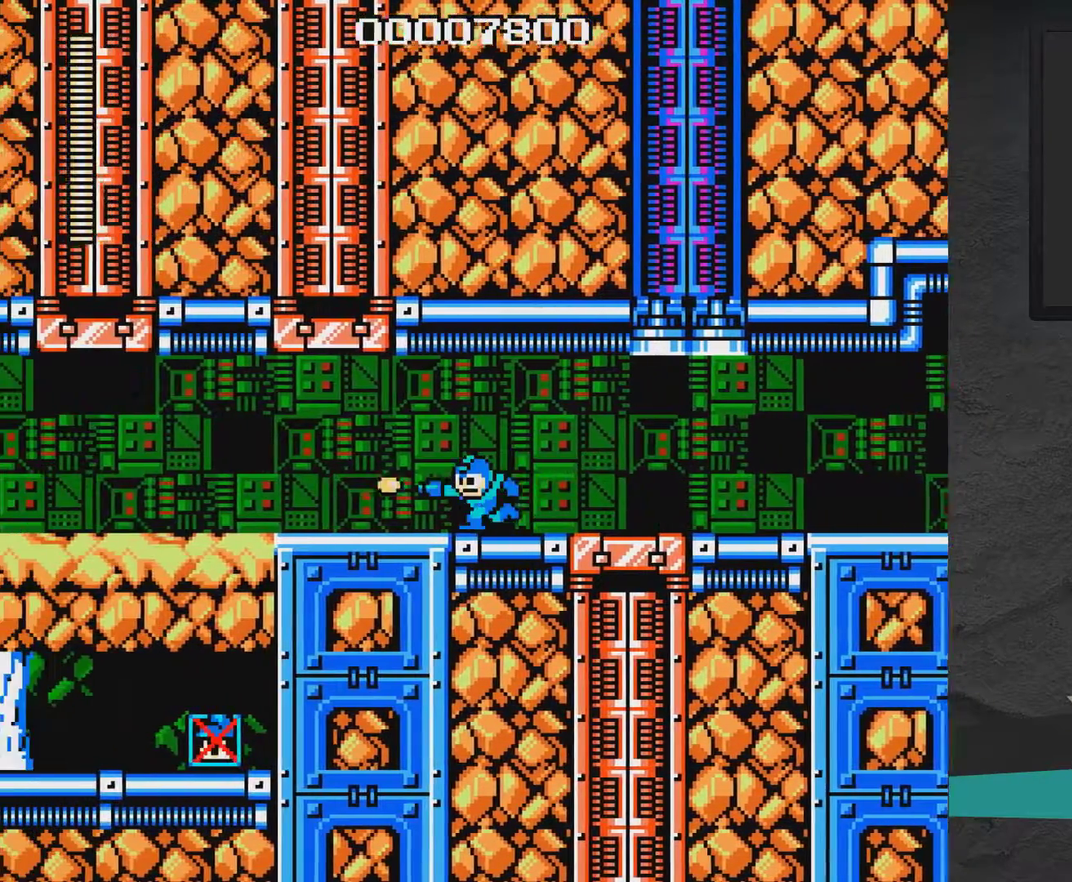
{"dt_ms": 600, "buttons": ["X", "DPAD_LEFT"], "right_stick": "center", "events": [[83, "X", "up"], [133, "X", "down"], [350, "X", "up"], [400, "X", "down"], [500, "X", "up"], [550, "X", "down"]]}
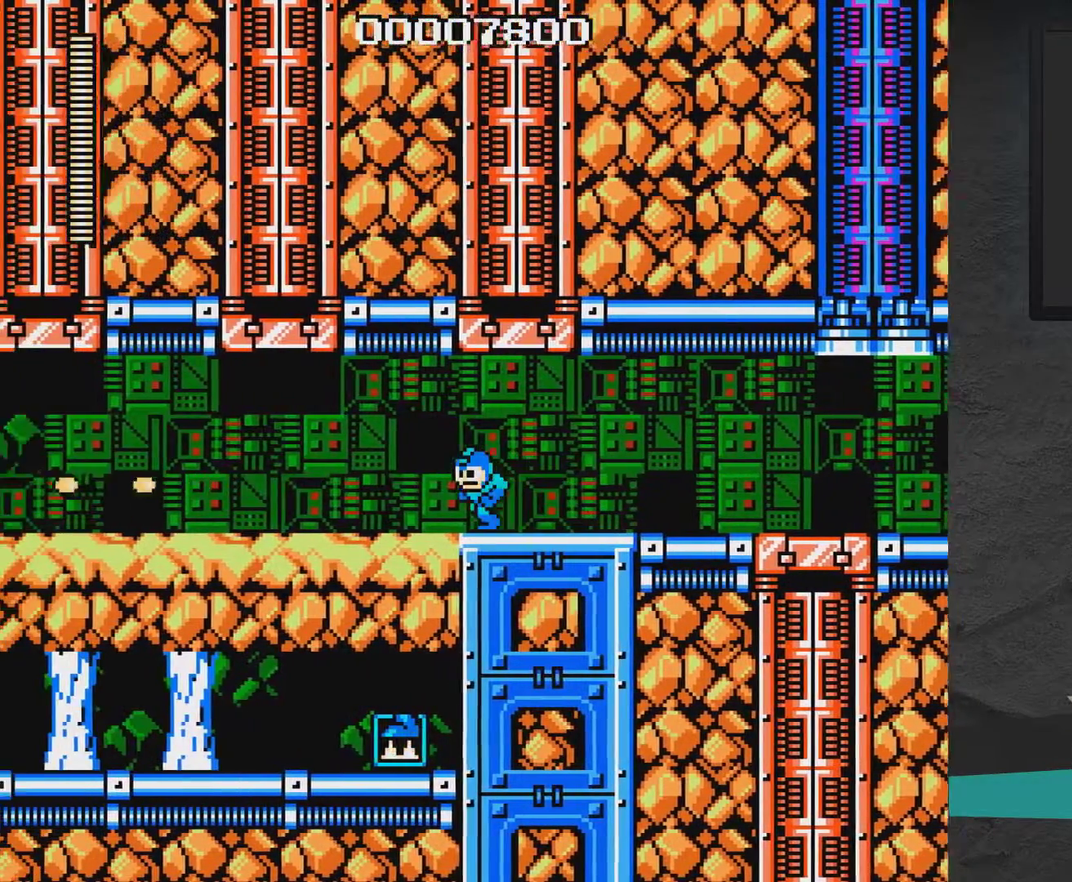
{"dt_ms": 500, "buttons": ["DPAD_LEFT"], "right_stick": "center", "events": [[50, "X", "up"], [267, "X", "down"], [317, "X", "up"], [400, "X", "down"], [467, "X", "up"]]}
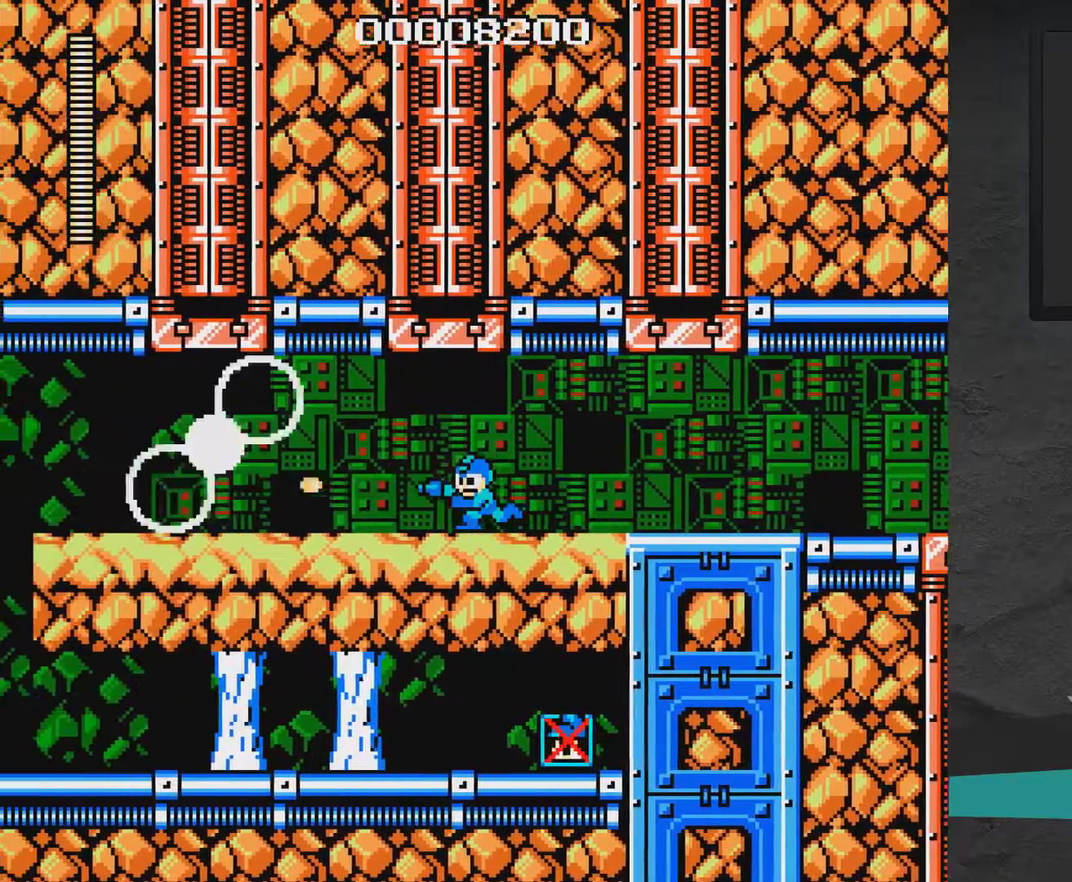
{"dt_ms": 400, "buttons": ["DPAD_DOWN", "DPAD_LEFT"], "right_stick": "center", "events": [[67, "DPAD_LEFT", "up"], [67, "X", "down"], [200, "X", "up"], [250, "X", "down"], [367, "DPAD_DOWN", "down"], [367, "DPAD_LEFT", "down"], [367, "X", "up"]]}
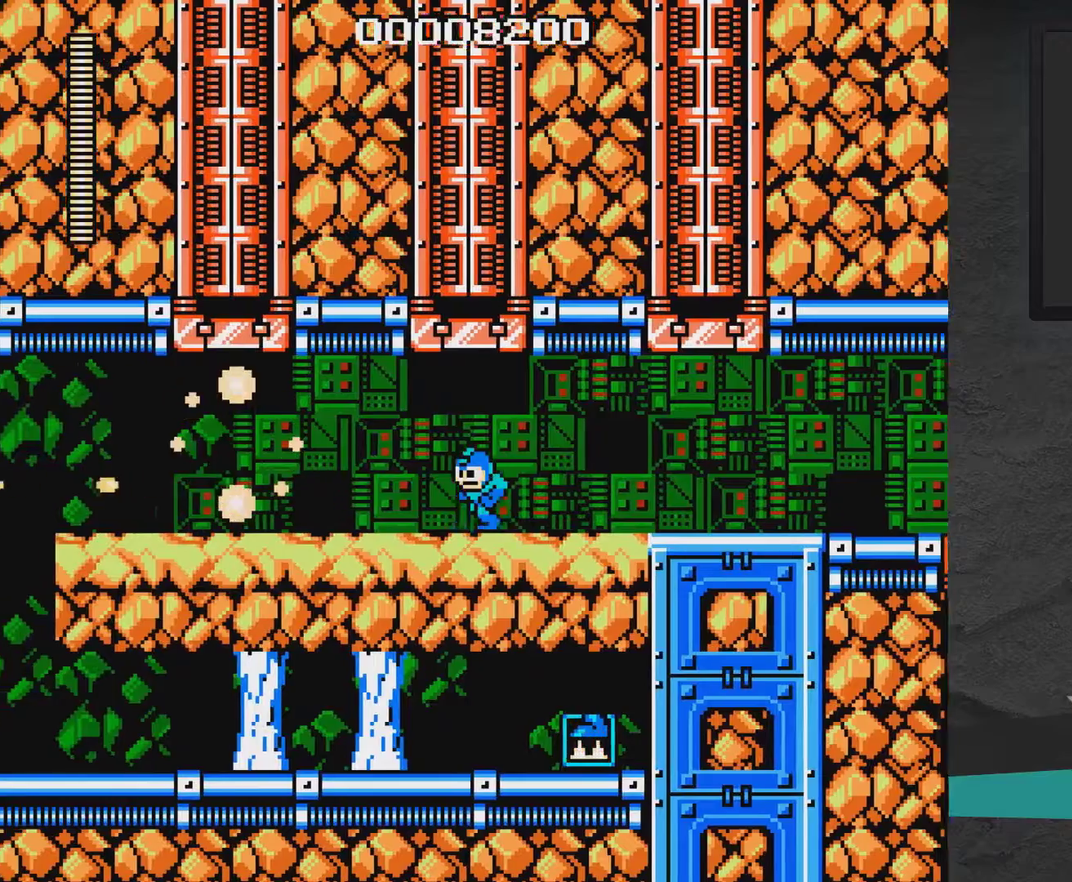
{"dt_ms": 500, "buttons": ["DPAD_LEFT"], "right_stick": "center", "events": [[17, "X", "down"], [200, "X", "up"], [417, "X", "down"], [467, "DPAD_DOWN", "up"], [467, "X", "up"]]}
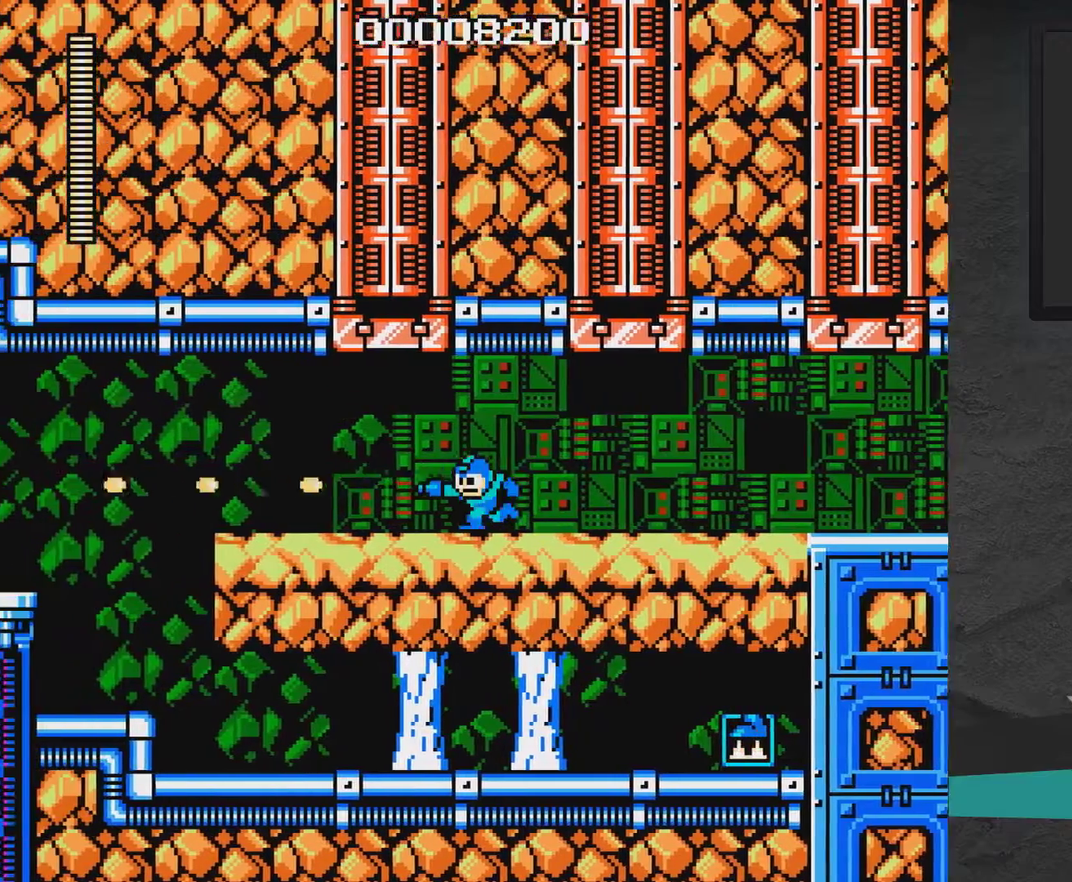
{"dt_ms": 500, "buttons": ["DPAD_LEFT"], "right_stick": "center", "events": [[50, "X", "down"], [117, "X", "up"], [350, "X", "down"], [417, "X", "up"]]}
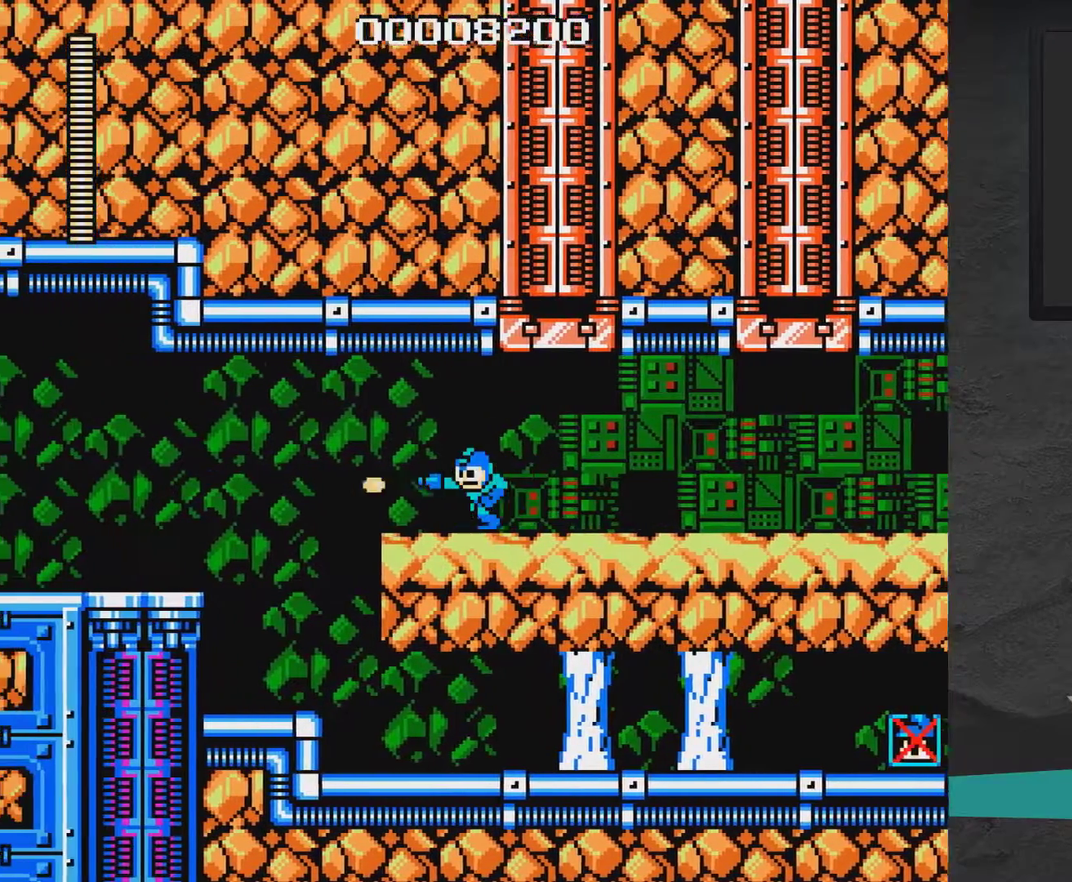
{"dt_ms": 400, "buttons": ["DPAD_LEFT"], "right_stick": "center", "events": [[17, "X", "down"], [67, "X", "up"], [117, "X", "down"], [217, "DPAD_LEFT", "up"], [217, "X", "up"], [267, "X", "down"], [317, "DPAD_LEFT", "down"], [367, "X", "up"]]}
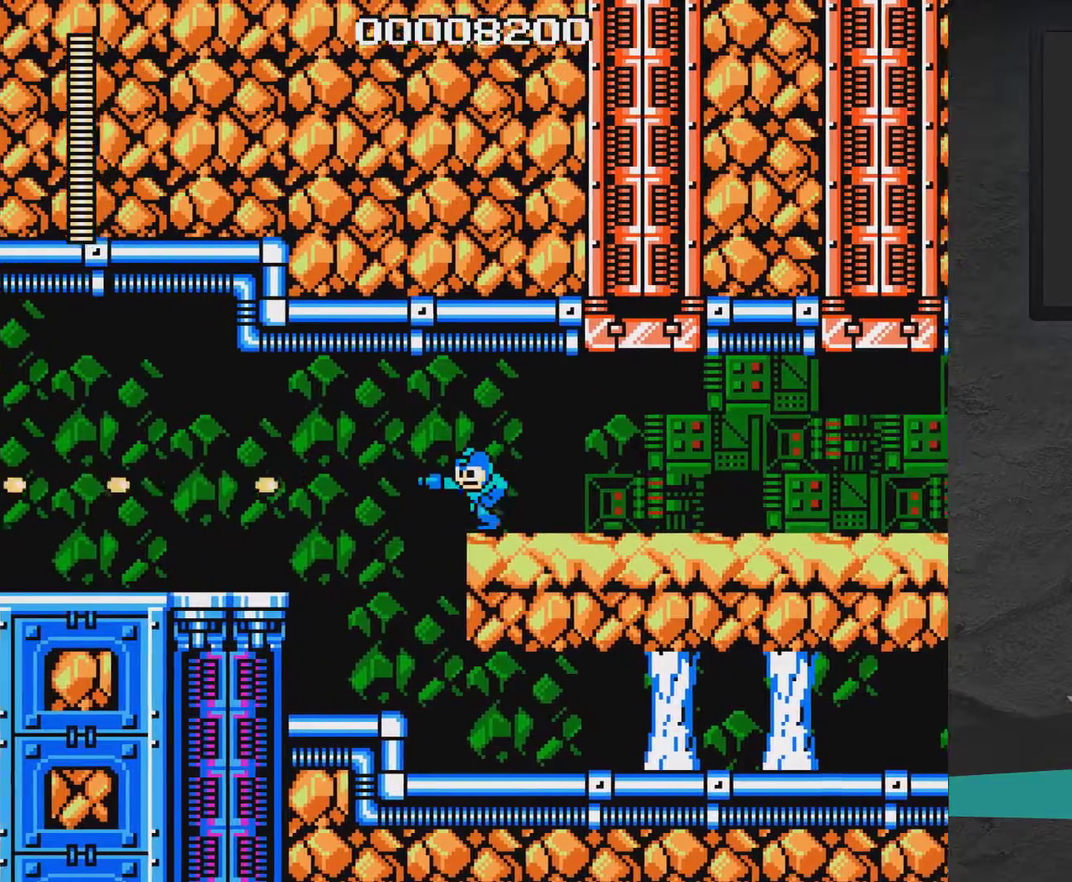
{"dt_ms": 500, "buttons": ["DPAD_RIGHT"], "right_stick": "center", "events": [[17, "X", "down"], [117, "X", "up"], [217, "X", "down"], [267, "X", "up"], [383, "DPAD_LEFT", "up"], [417, "DPAD_RIGHT", "down"]]}
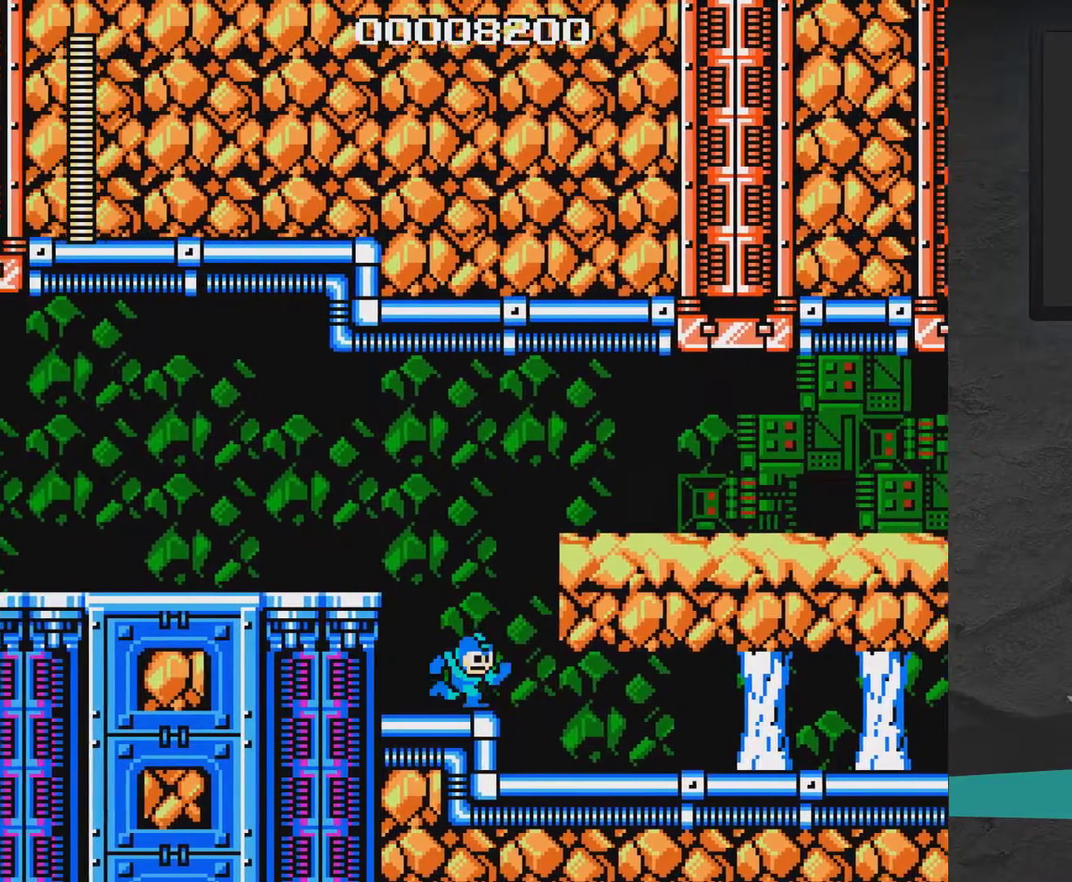
{"dt_ms": 500, "buttons": ["DPAD_RIGHT"], "right_stick": "center", "events": []}
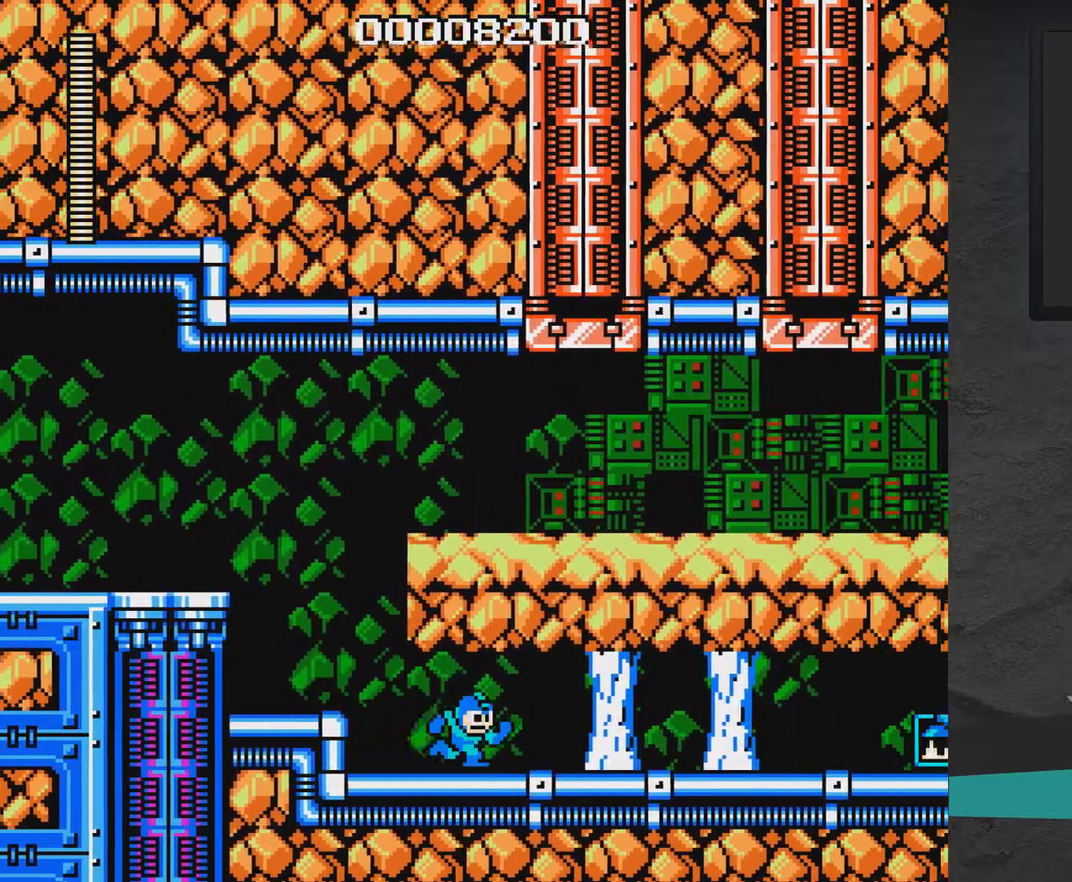
{"dt_ms": 500, "buttons": [], "right_stick": "center", "events": [[67, "START", "down"], [133, "DPAD_RIGHT", "up"], [183, "START", "up"]]}
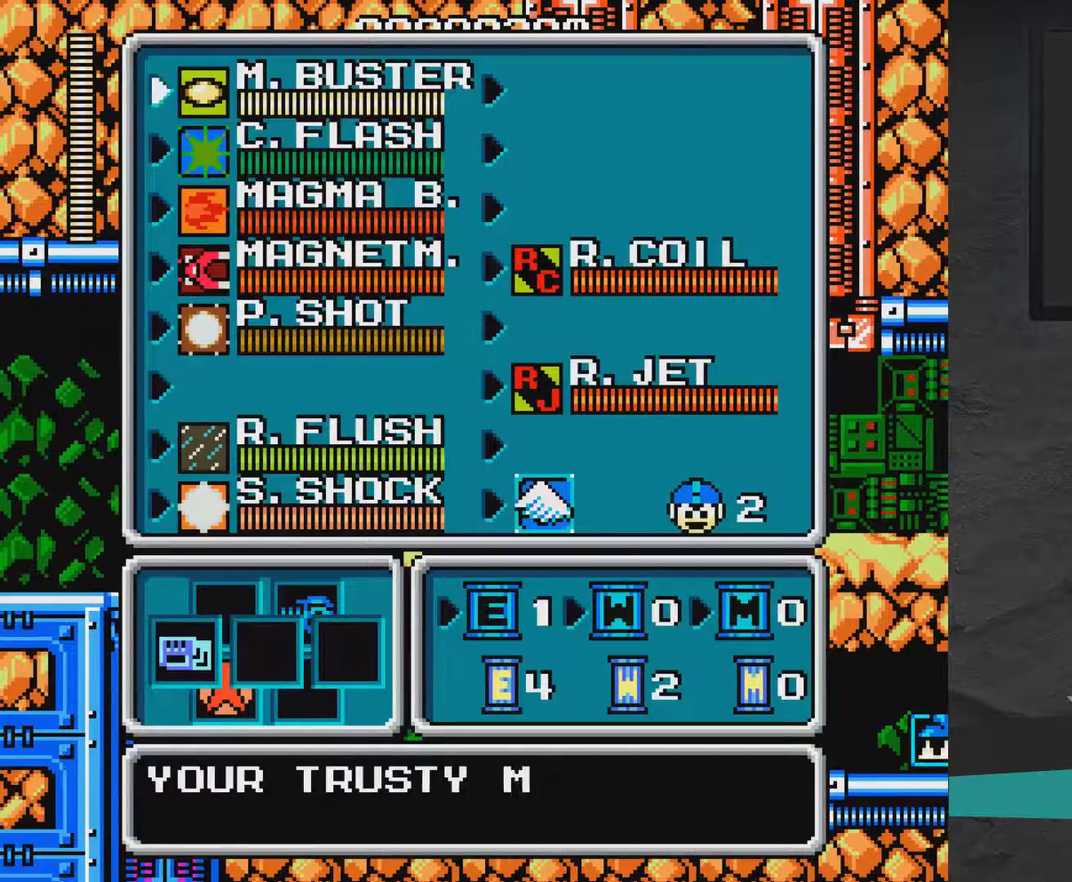
{"dt_ms": 400, "buttons": ["DPAD_DOWN"], "right_stick": "center", "events": [[383, "DPAD_DOWN", "down"]]}
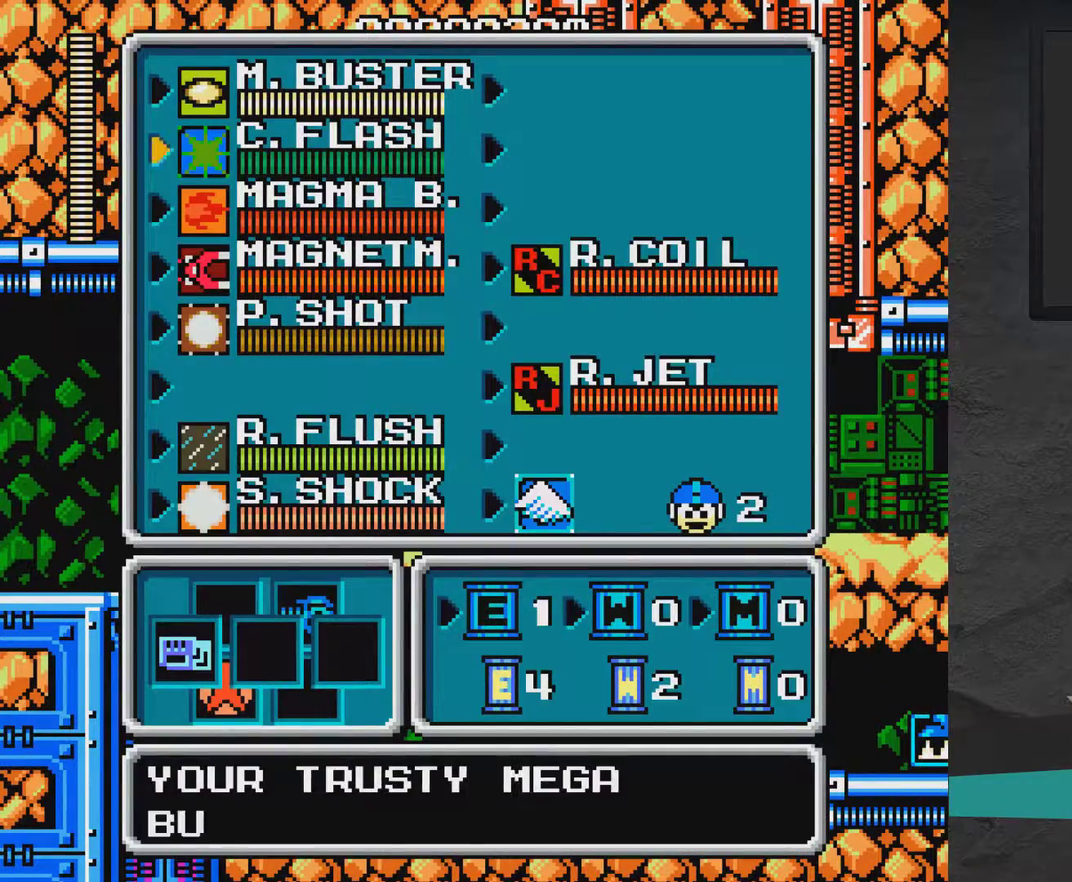
{"dt_ms": 400, "buttons": ["START"], "right_stick": "center", "events": [[67, "DPAD_DOWN", "up"], [183, "DPAD_DOWN", "down"], [233, "DPAD_DOWN", "up"], [383, "START", "down"]]}
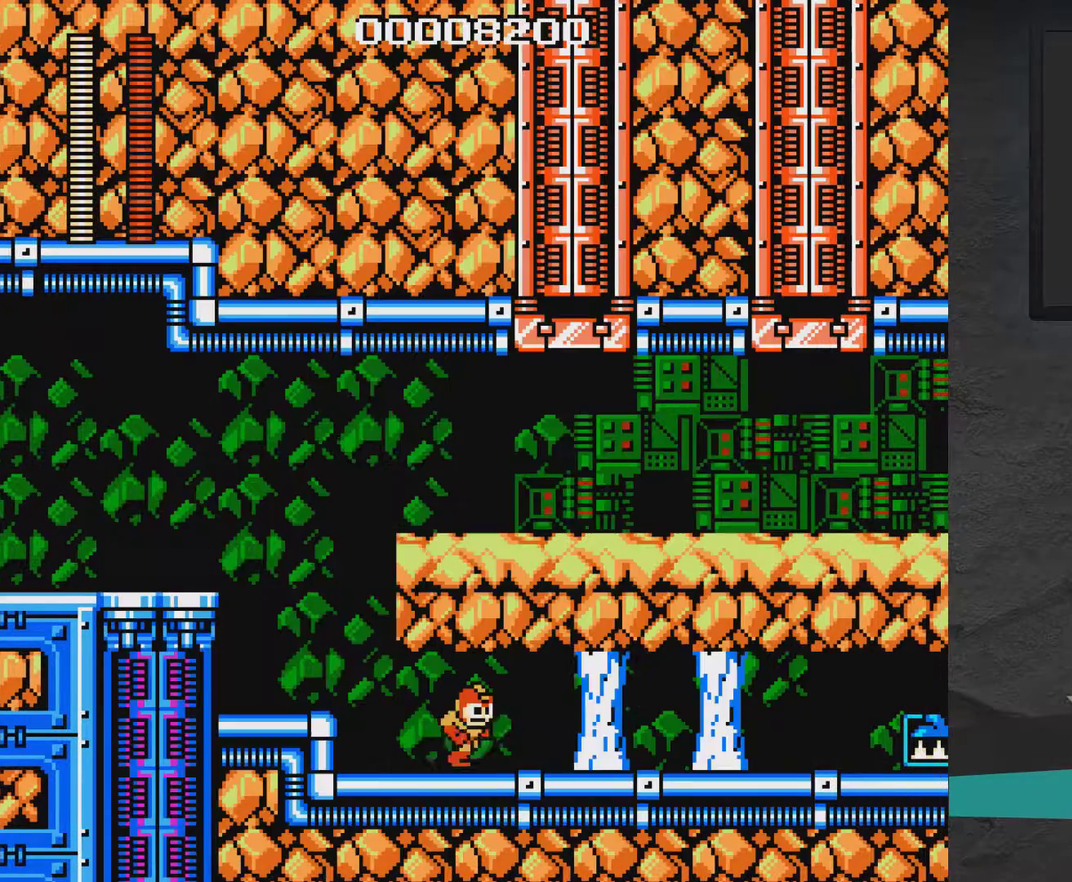
{"dt_ms": 400, "buttons": ["DPAD_RIGHT"], "right_stick": "center", "events": [[133, "DPAD_RIGHT", "down"], [133, "START", "up"], [233, "X", "down"], [333, "X", "up"]]}
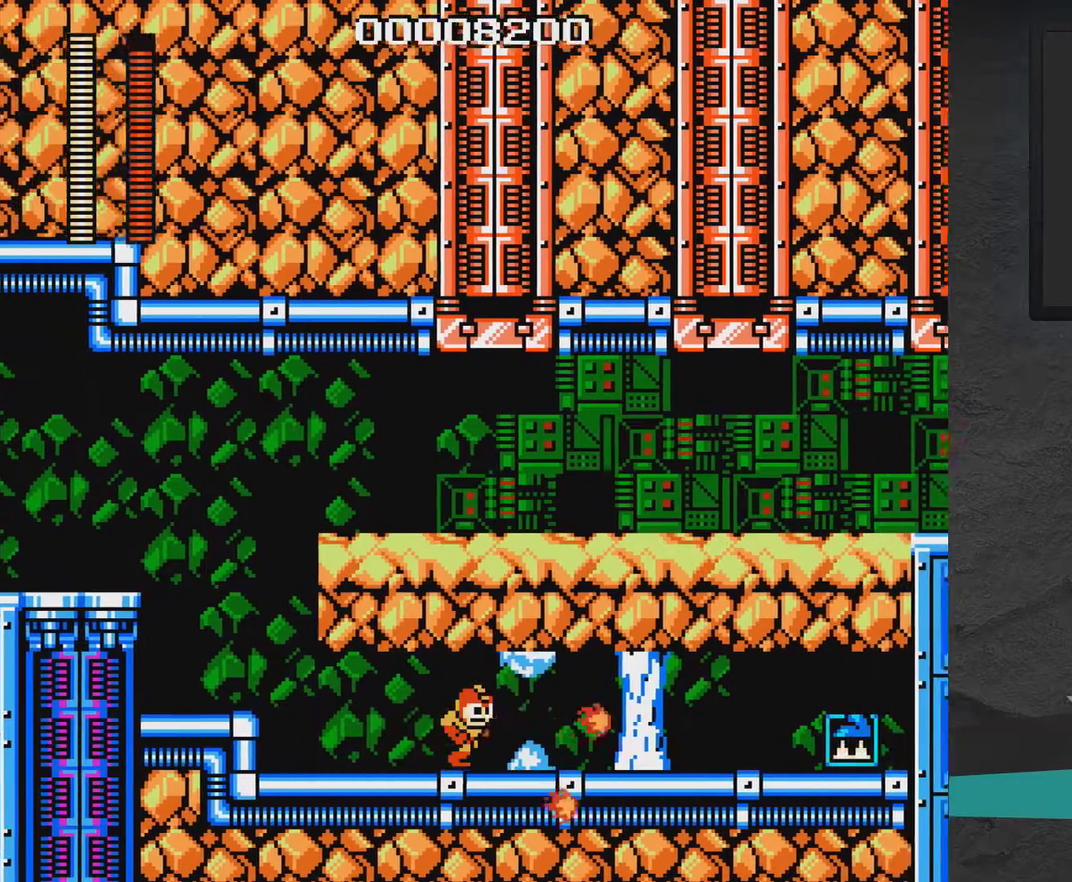
{"dt_ms": 300, "buttons": ["DPAD_RIGHT"], "right_stick": "center", "events": []}
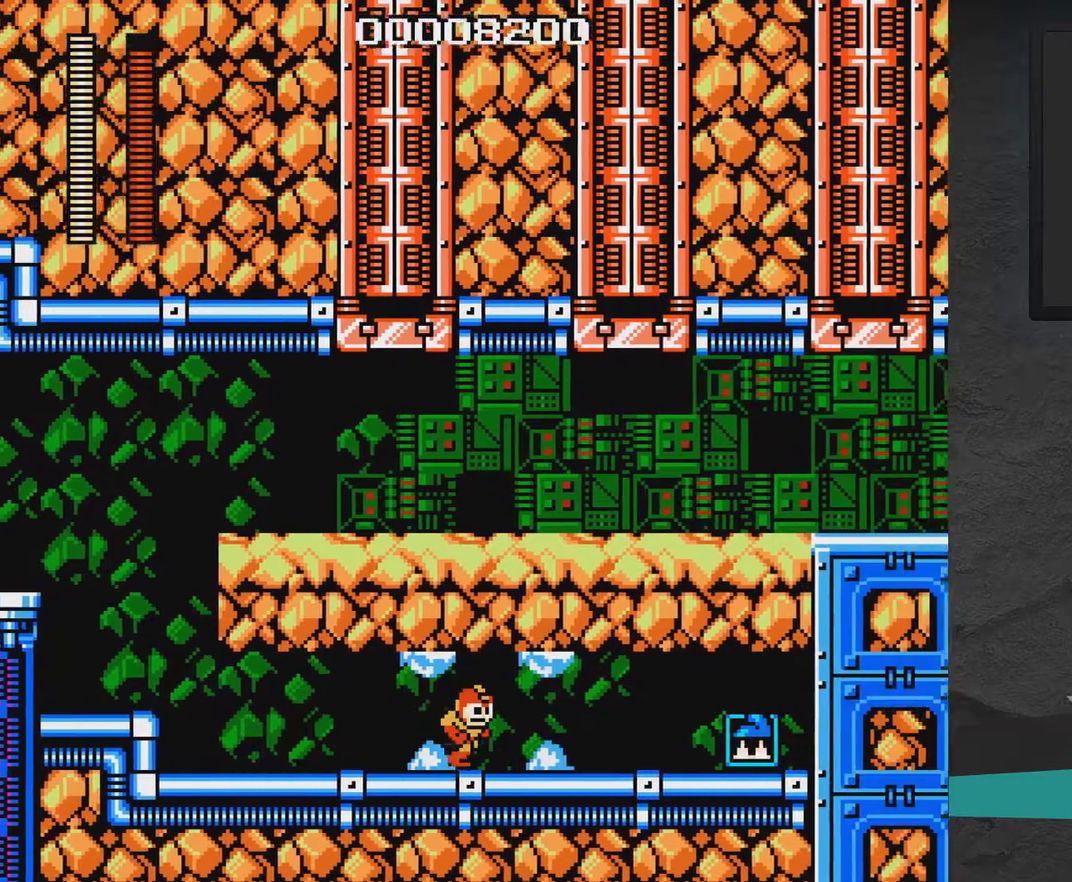
{"dt_ms": 500, "buttons": ["DPAD_RIGHT"], "right_stick": "center", "events": []}
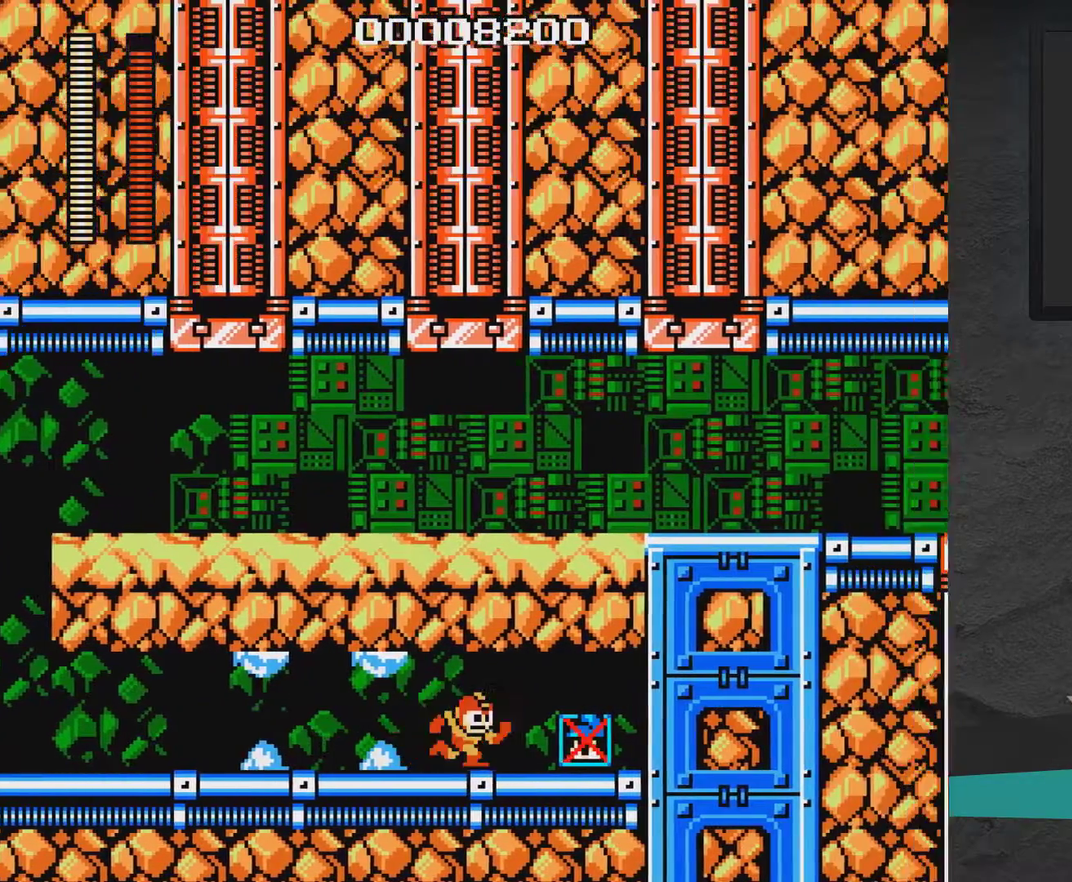
{"dt_ms": 500, "buttons": ["DPAD_LEFT"], "right_stick": "center", "events": [[383, "DPAD_LEFT", "down"], [383, "DPAD_RIGHT", "up"]]}
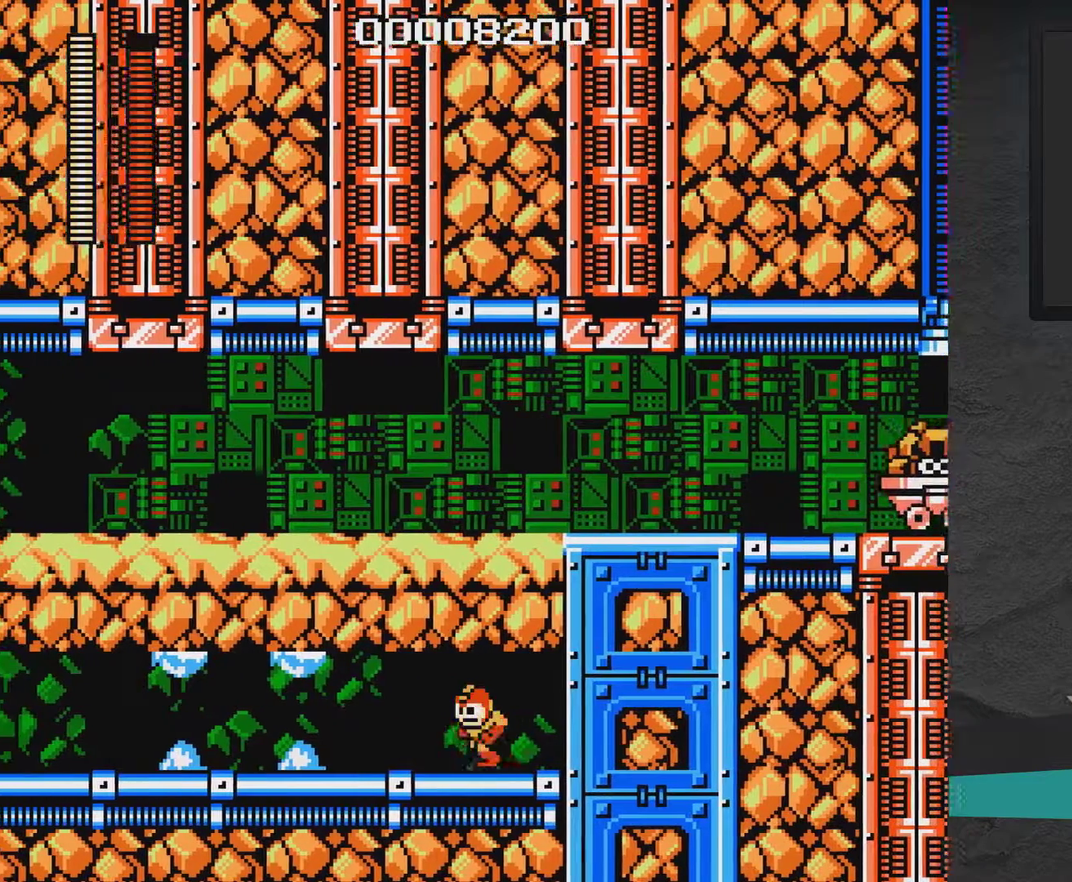
{"dt_ms": 500, "buttons": ["DPAD_UP"], "right_stick": "center", "events": [[133, "DPAD_LEFT", "up"], [133, "START", "down"], [250, "START", "up"], [500, "DPAD_UP", "down"]]}
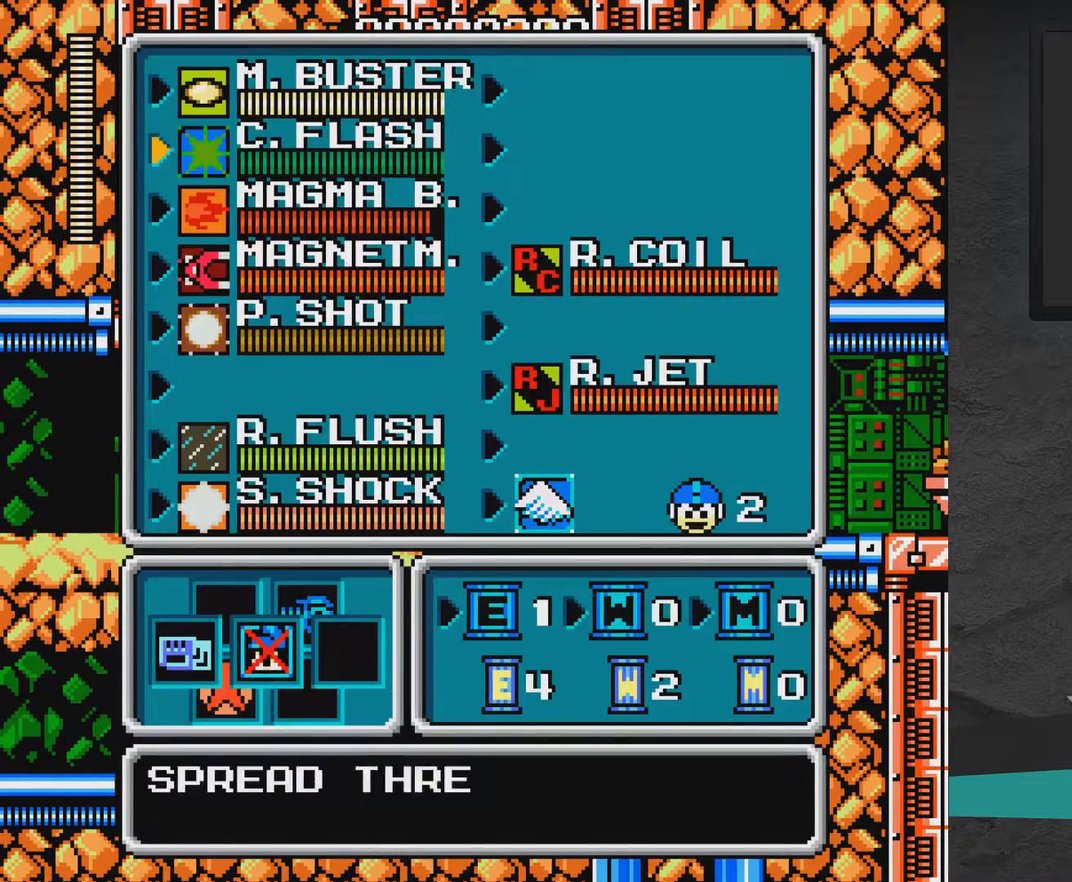
{"dt_ms": 300, "buttons": [], "right_stick": "center", "events": [[50, "DPAD_UP", "up"], [150, "DPAD_UP", "down"], [250, "DPAD_UP", "up"]]}
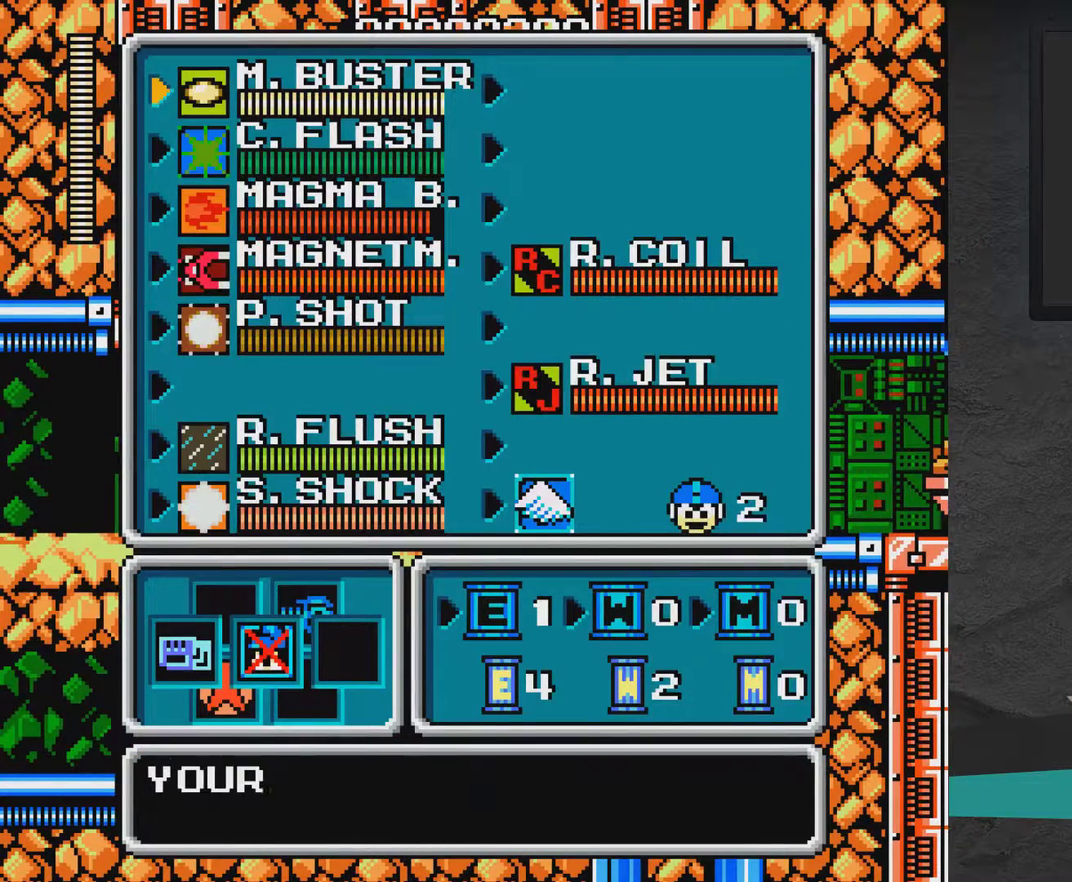
{"dt_ms": 600, "buttons": [], "right_stick": "center", "events": [[150, "DPAD_DOWN", "down"], [350, "DPAD_DOWN", "up"], [450, "DPAD_DOWN", "down"], [517, "DPAD_DOWN", "up"]]}
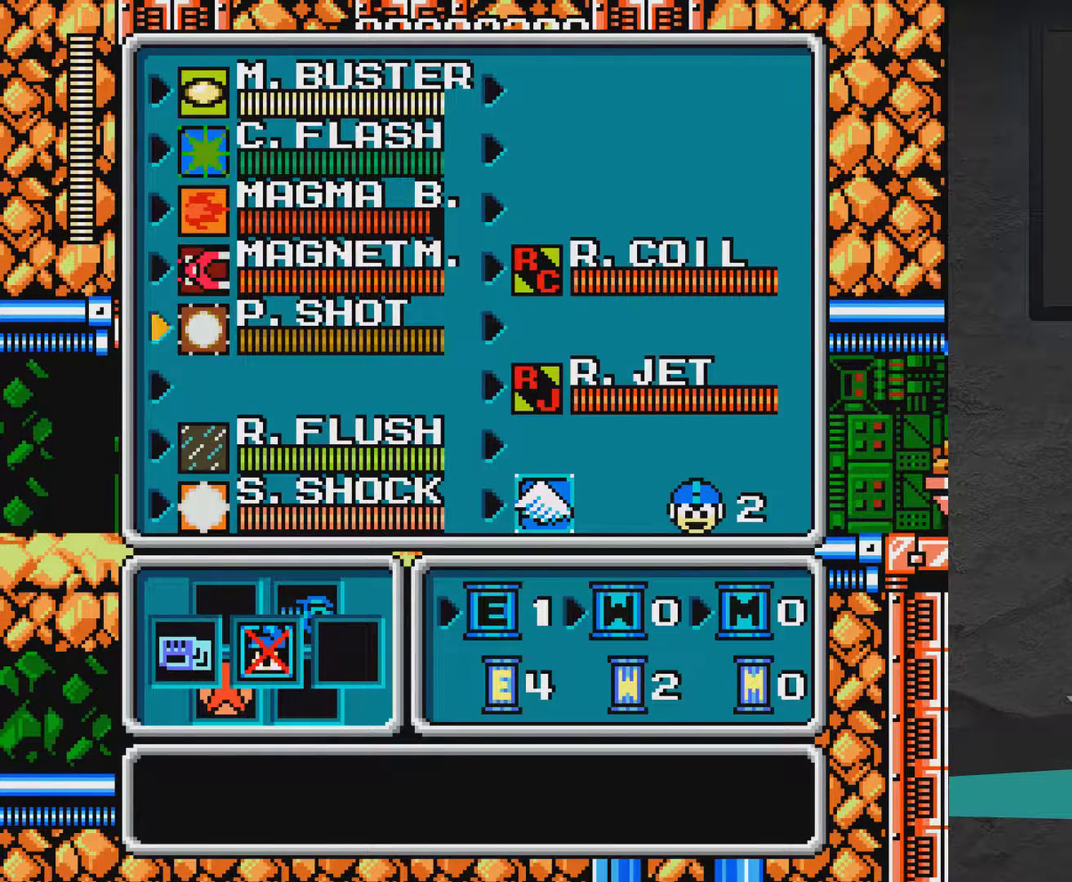
{"dt_ms": 500, "buttons": ["DPAD_DOWN"], "right_stick": "center", "events": [[17, "DPAD_DOWN", "down"], [67, "DPAD_DOWN", "up"], [167, "DPAD_DOWN", "down"], [217, "DPAD_DOWN", "up"], [267, "DPAD_DOWN", "down"], [367, "DPAD_DOWN", "up"], [467, "DPAD_DOWN", "down"]]}
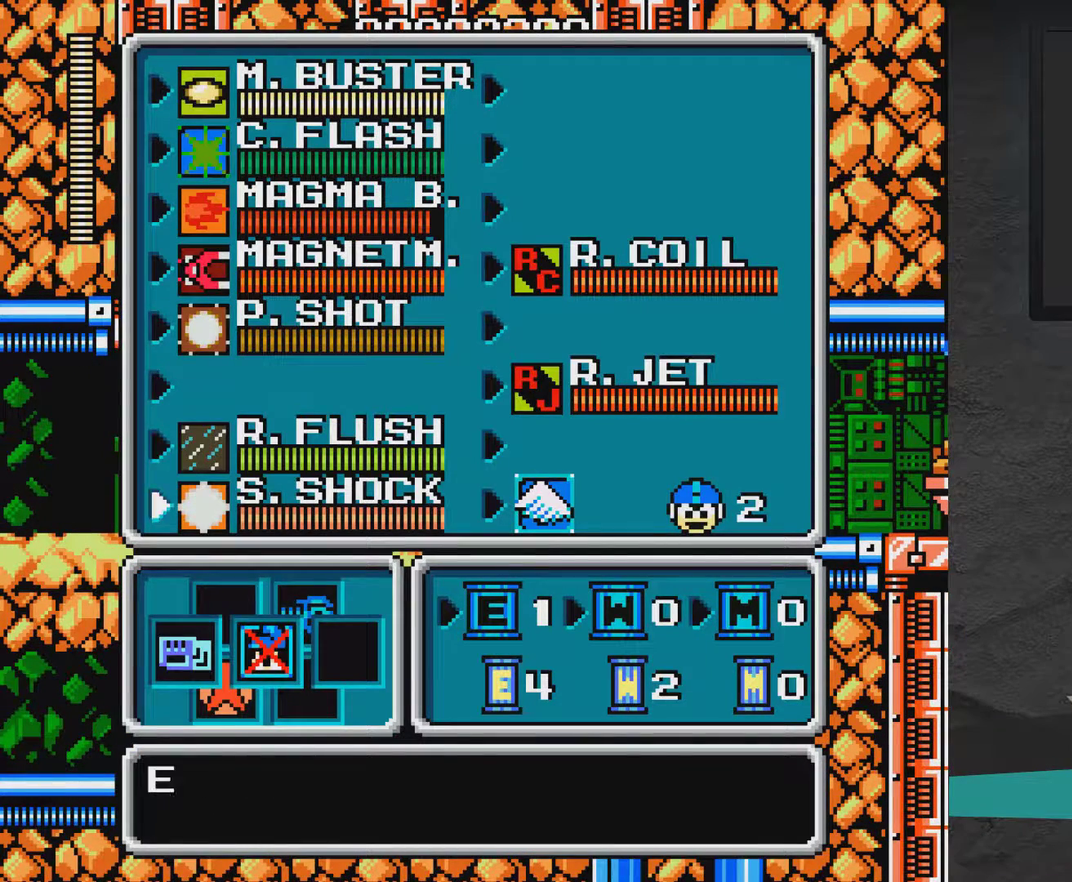
{"dt_ms": 500, "buttons": ["DPAD_DOWN"], "right_stick": "center", "events": [[67, "DPAD_DOWN", "up"], [167, "DPAD_DOWN", "down"], [217, "DPAD_DOWN", "up"], [500, "DPAD_DOWN", "down"]]}
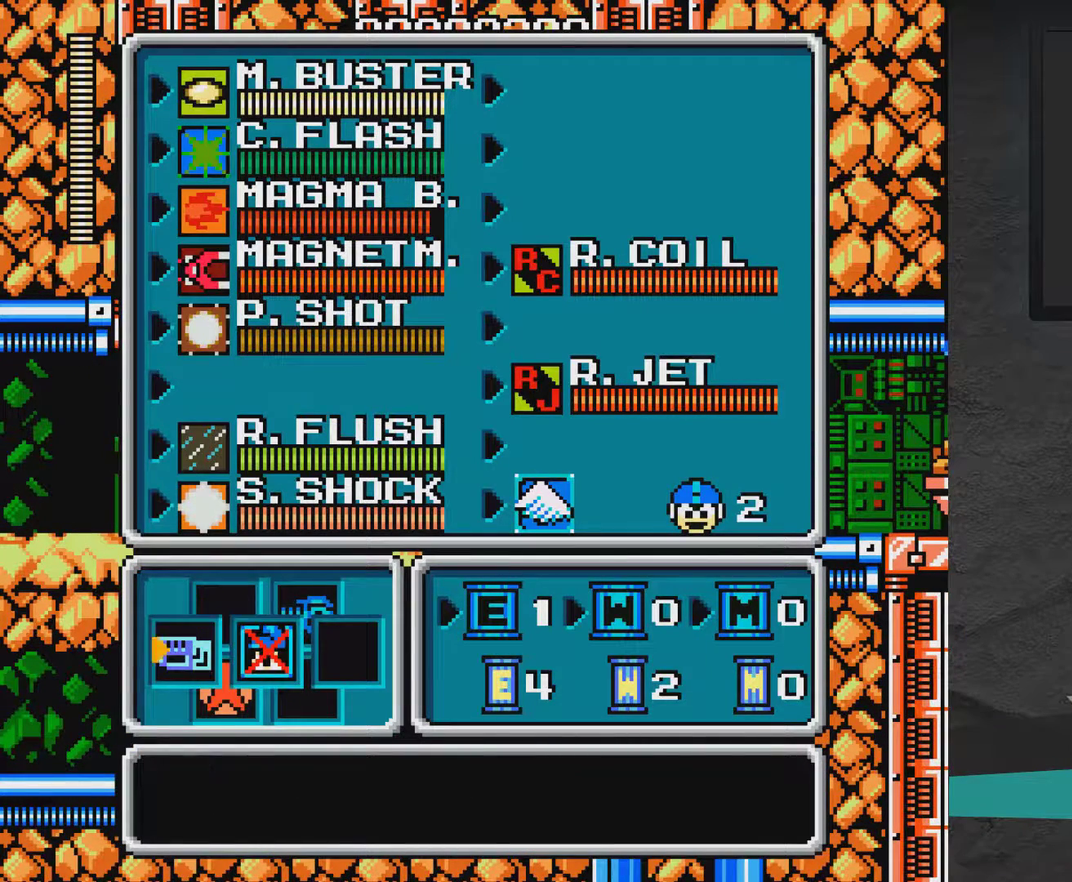
{"dt_ms": 400, "buttons": [], "right_stick": "center", "events": [[67, "DPAD_DOWN", "up"], [267, "DPAD_RIGHT", "down"], [317, "DPAD_RIGHT", "up"]]}
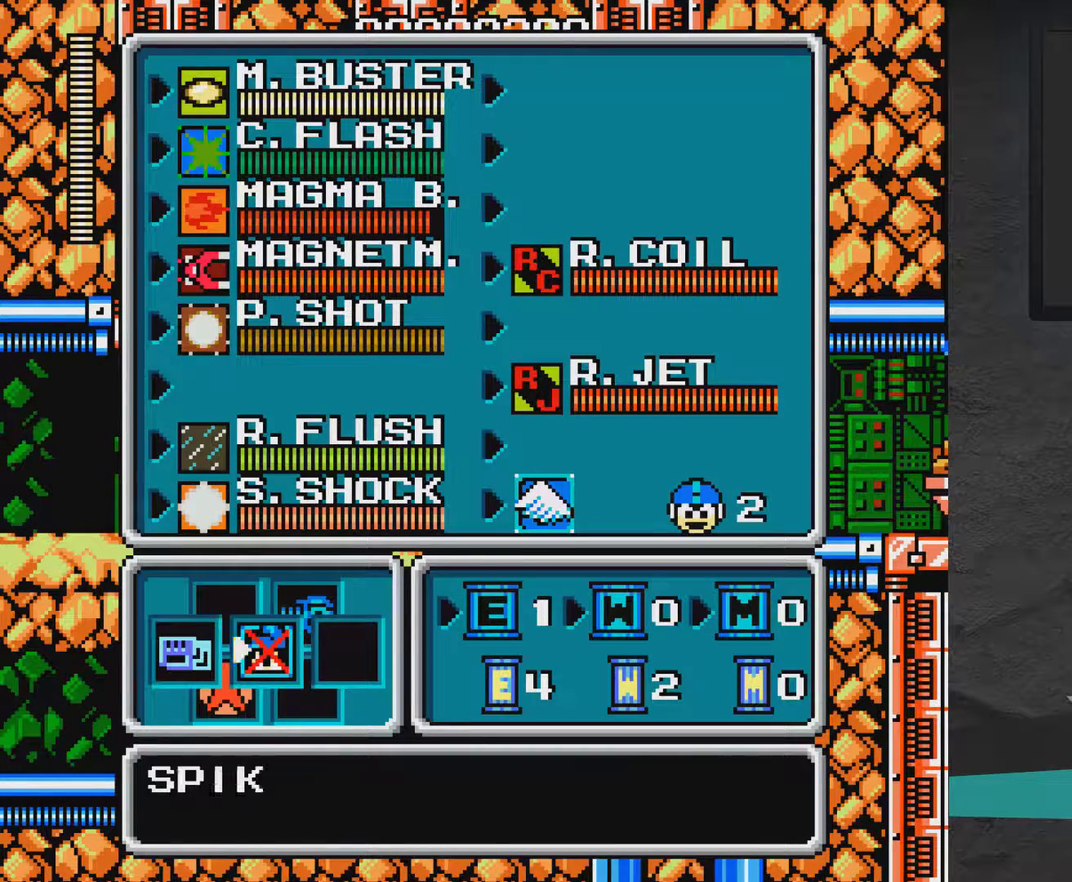
{"dt_ms": 700, "buttons": [], "right_stick": "center", "events": []}